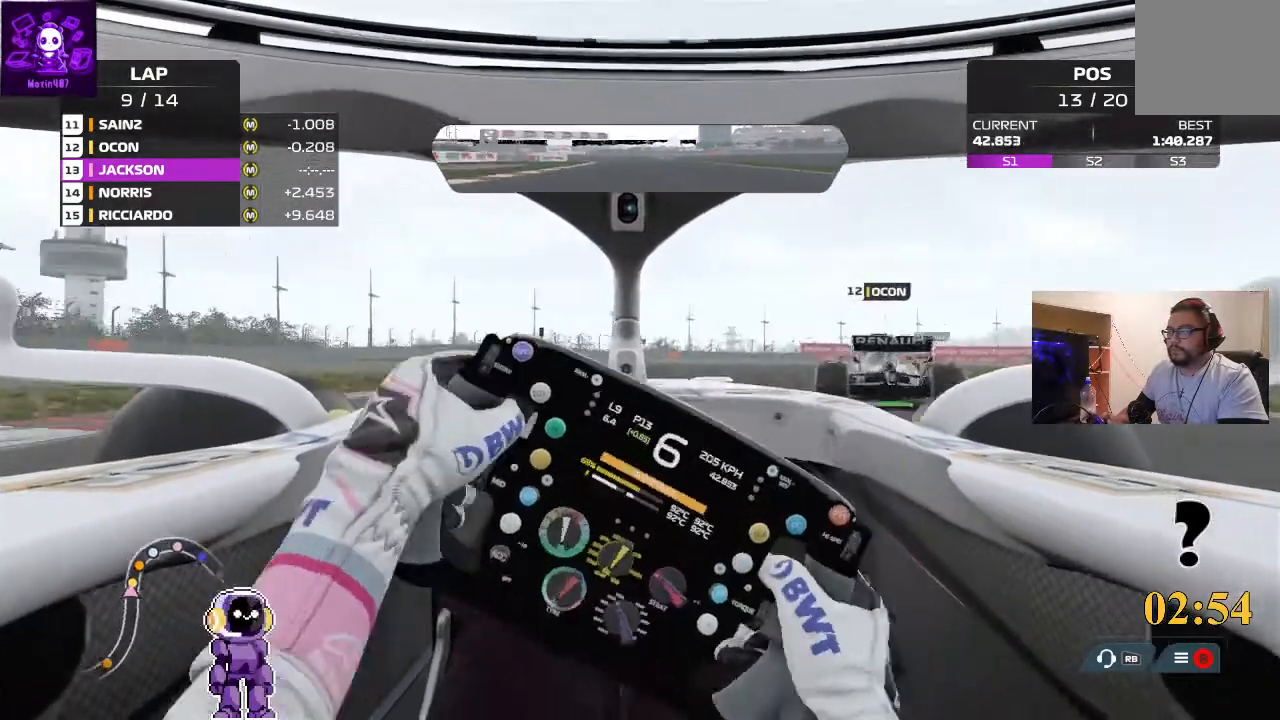
Gameplay with a controller (Xbox layout); each line is a JSON object with the inputs held at the frame after it. "events" lists button and stick changes between this image and that frame as [ms after this image, input, new state], when the widget could be followed in between.
{"buttons": [], "left_stick": "right", "right_stick": "center", "events": [[67, "L2", "down"], [333, "L2", "up"]]}
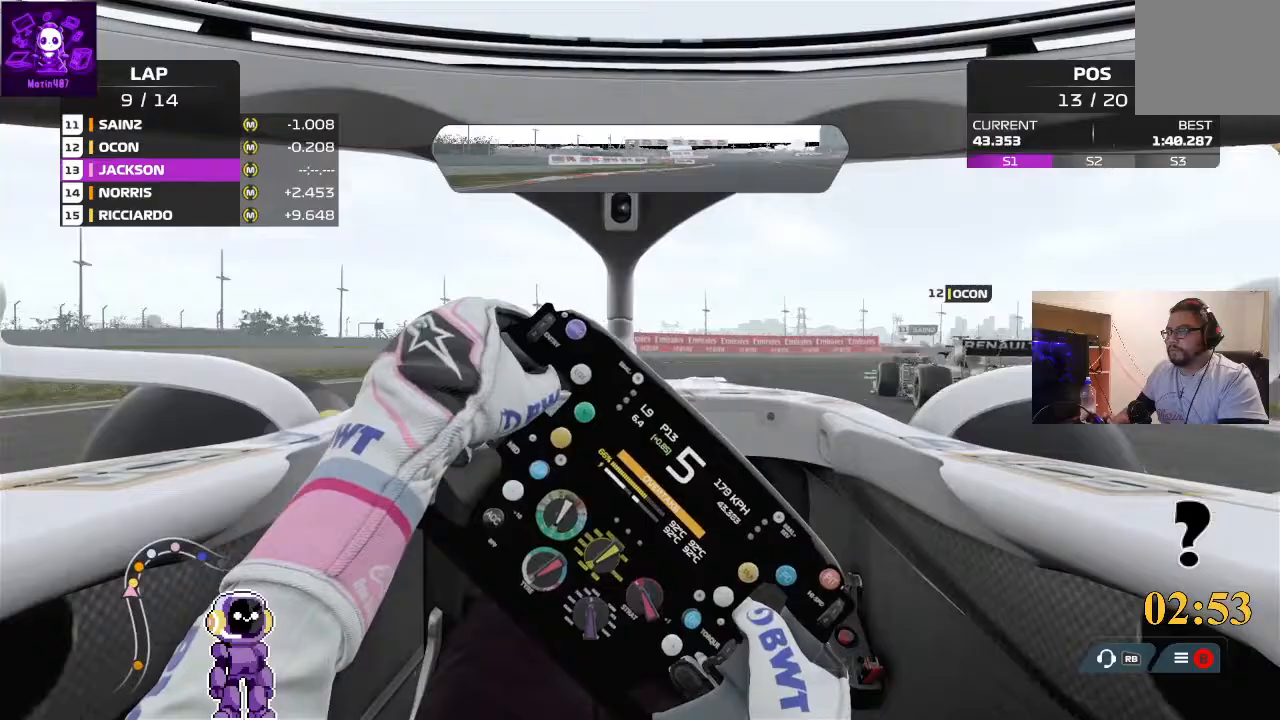
{"buttons": [], "left_stick": "right", "right_stick": "center", "events": []}
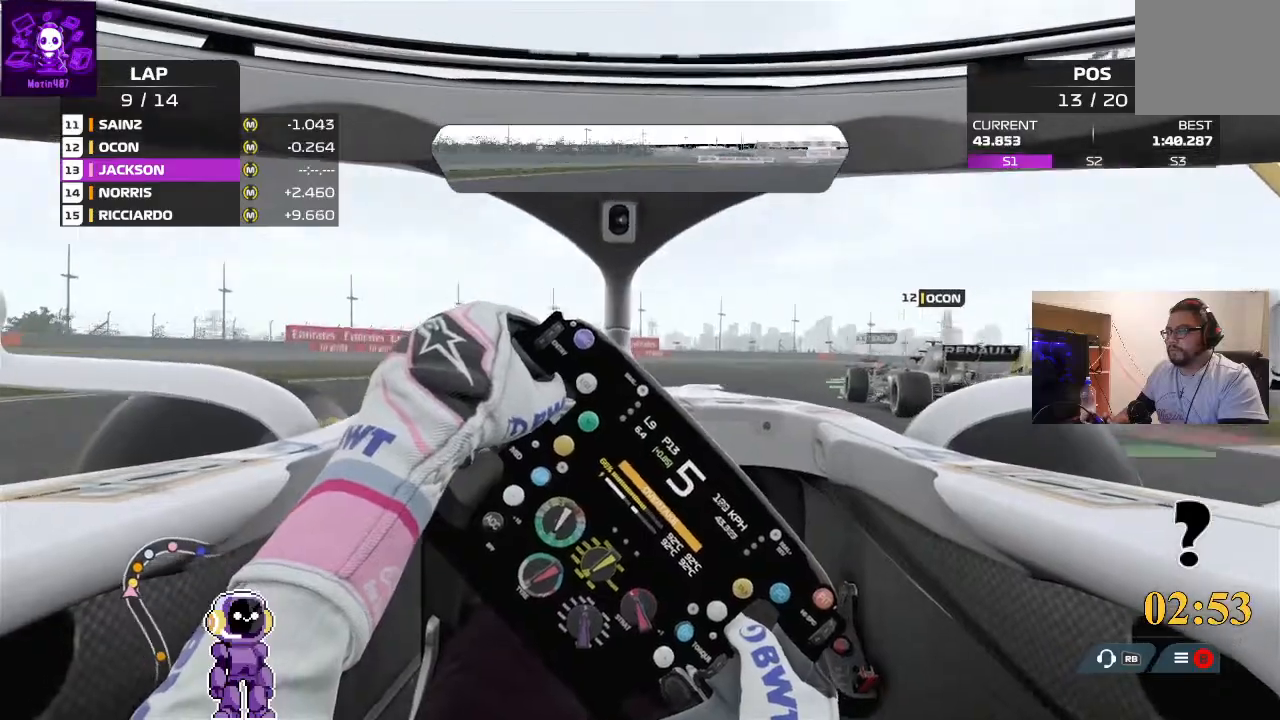
{"buttons": [], "left_stick": "right", "right_stick": "center", "events": [[300, "R2", "down"], [367, "R2", "up"]]}
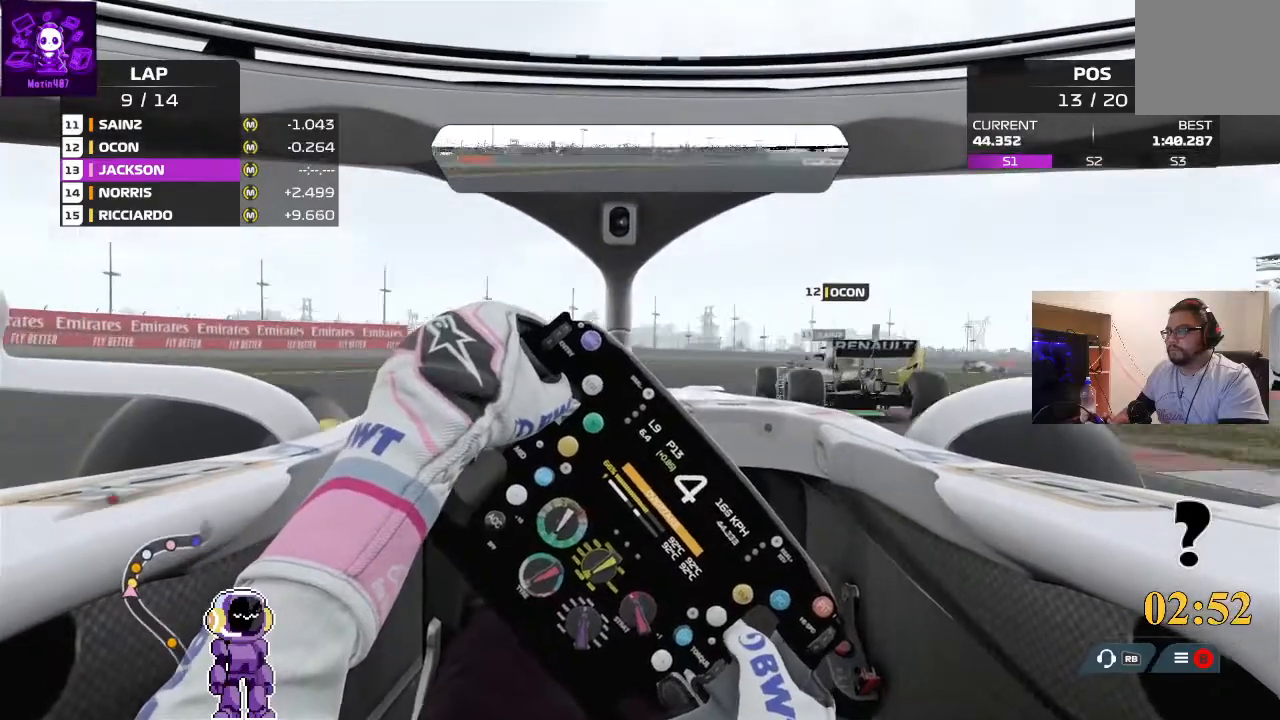
{"buttons": ["R2"], "left_stick": "right", "right_stick": "center", "events": [[400, "R2", "down"]]}
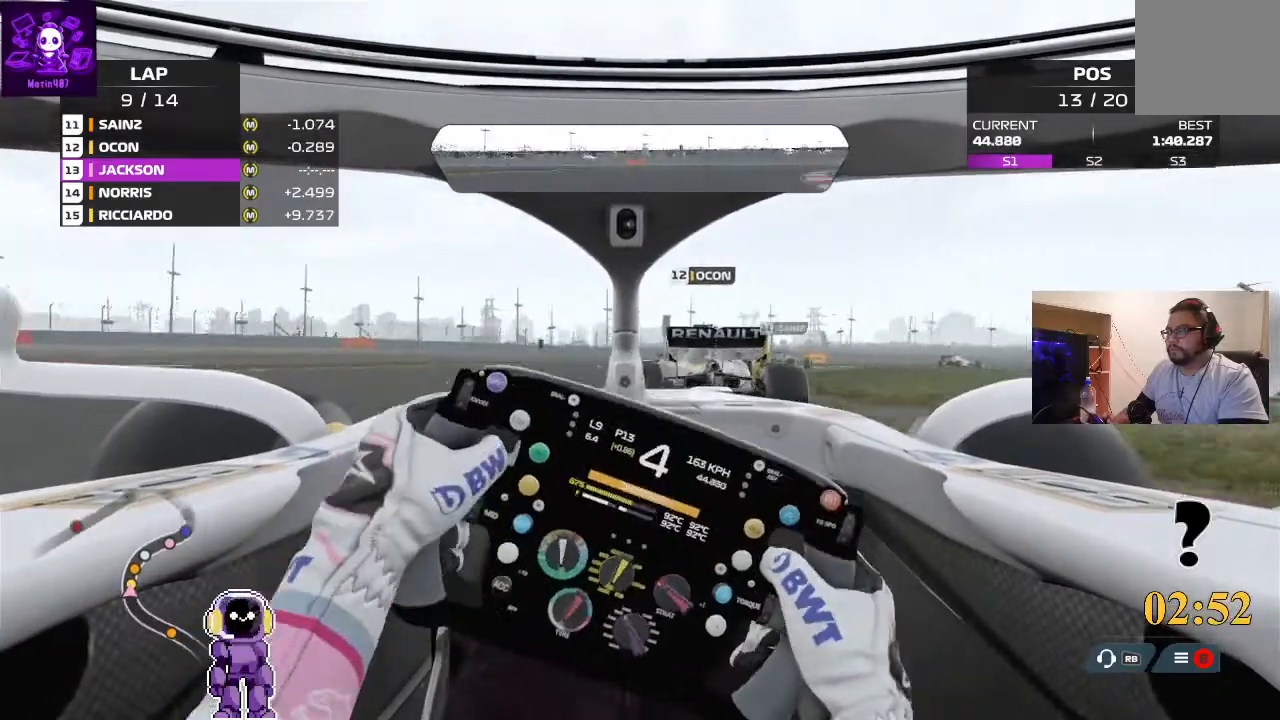
{"buttons": [], "left_stick": "right", "right_stick": "center", "events": [[100, "R2", "up"]]}
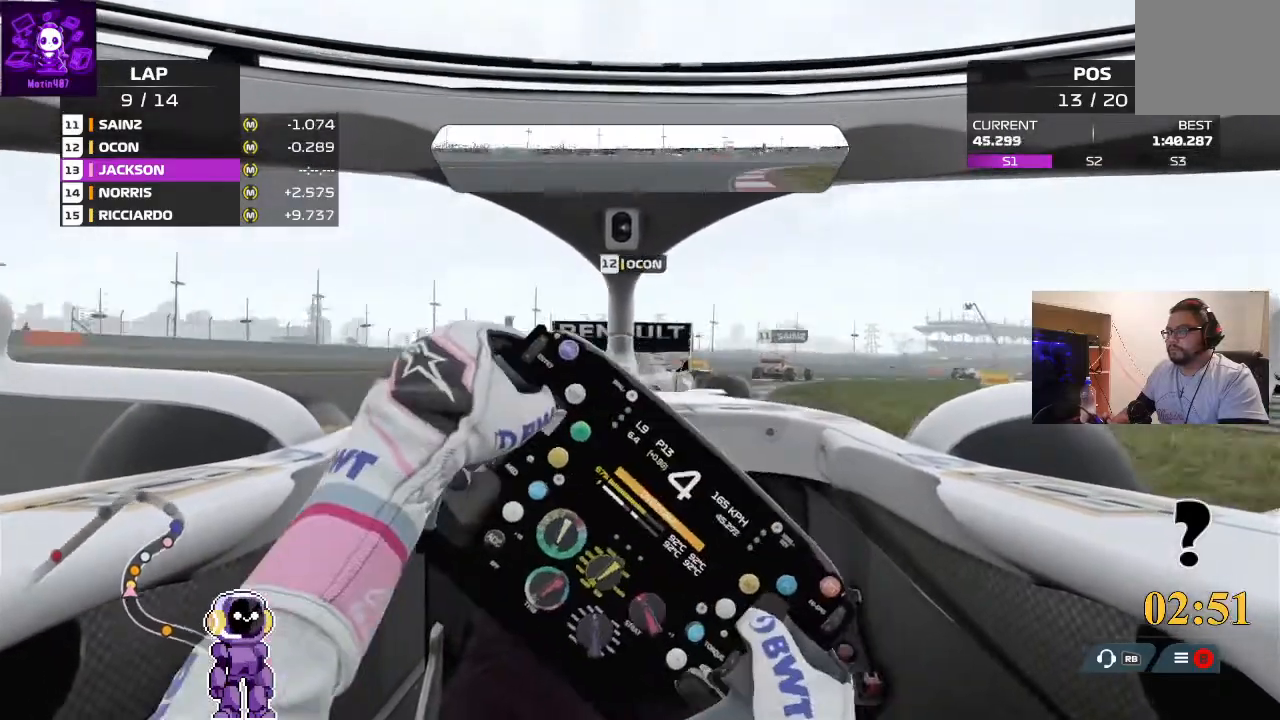
{"buttons": [], "left_stick": "center", "right_stick": "center", "events": [[167, "left_stick", "center"]]}
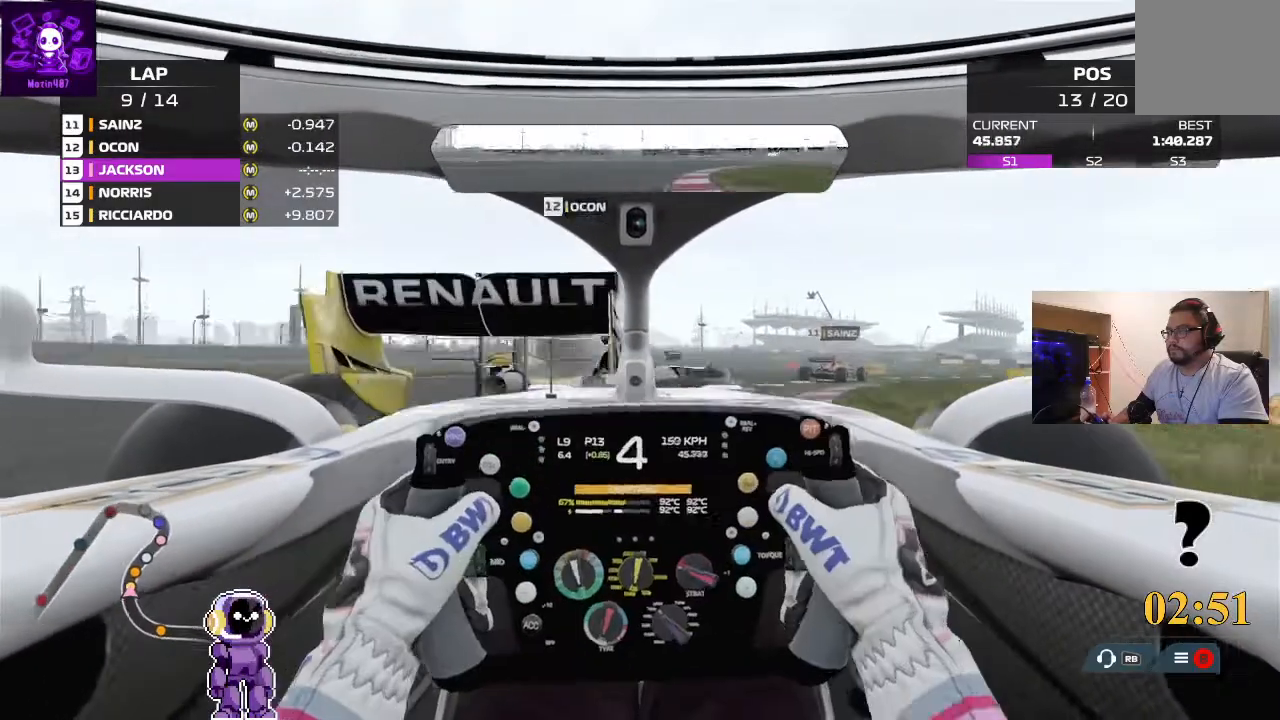
{"buttons": [], "left_stick": "right", "right_stick": "center", "events": [[33, "left_stick", "right"], [167, "L2", "down"], [367, "L2", "up"]]}
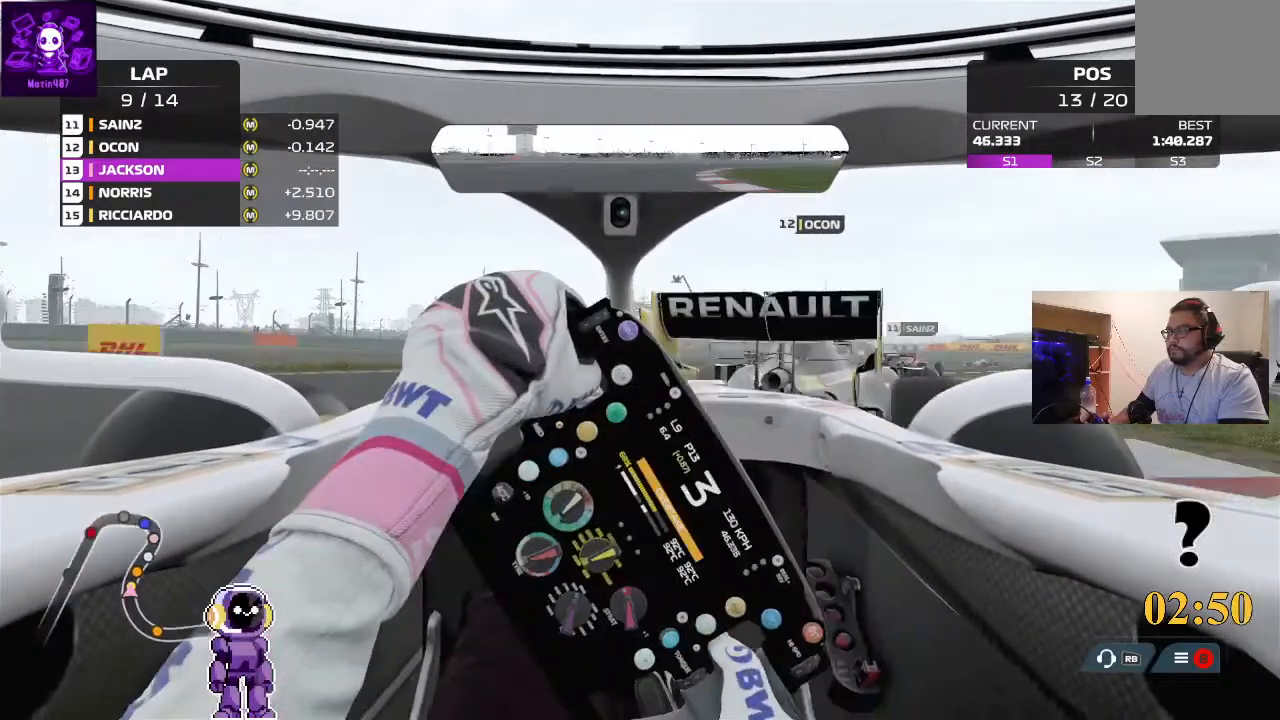
{"buttons": ["R2"], "left_stick": "right", "right_stick": "center", "events": [[67, "R2", "down"]]}
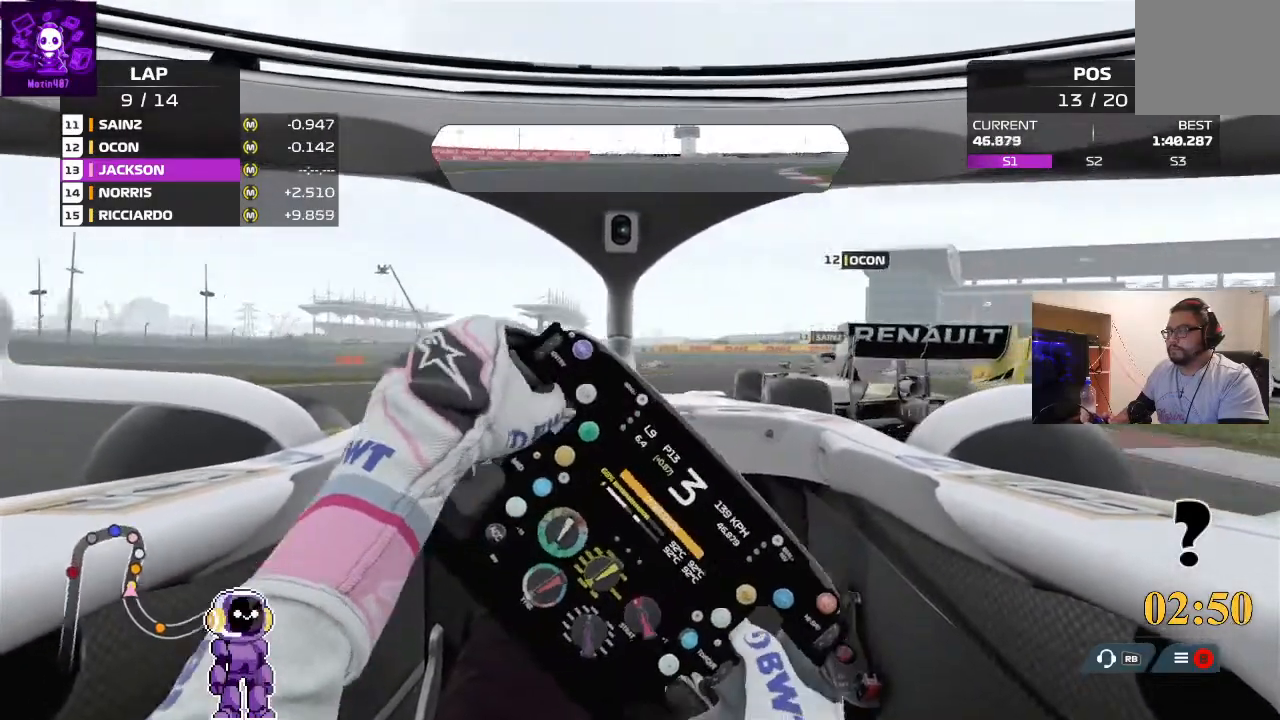
{"buttons": [], "left_stick": "right", "right_stick": "center", "events": [[233, "R2", "up"]]}
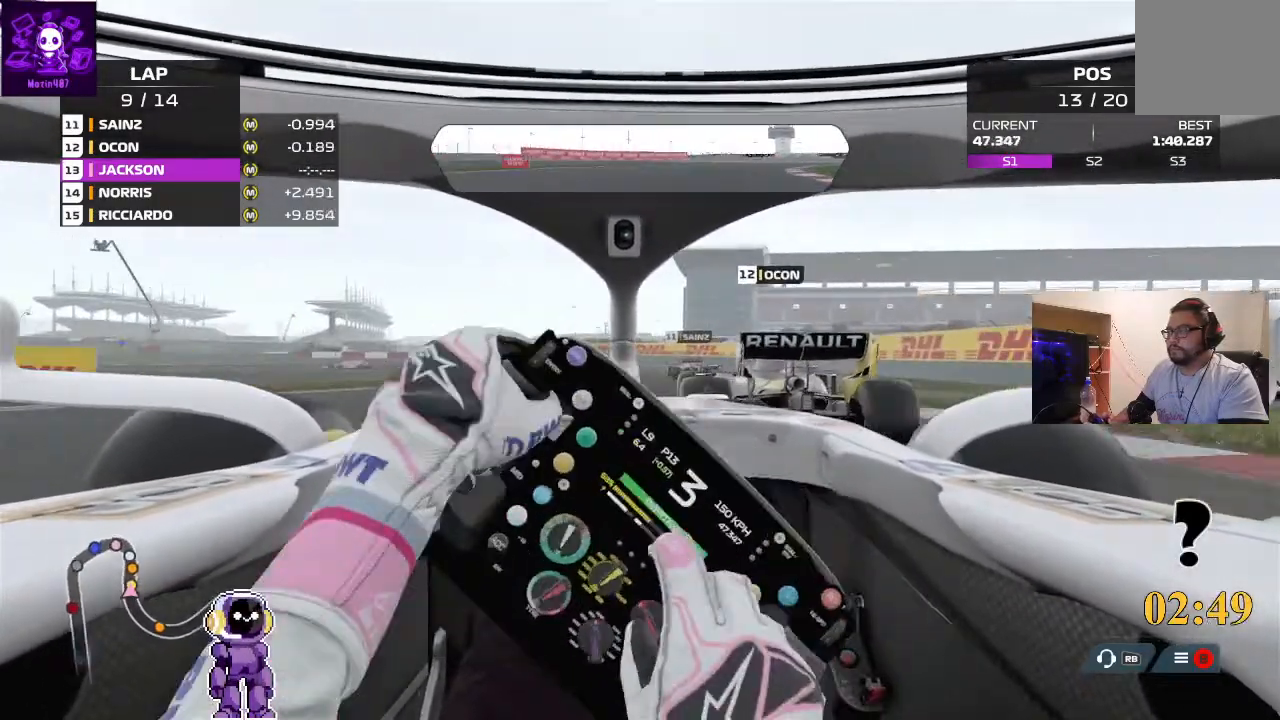
{"buttons": [], "left_stick": "left", "right_stick": "center", "events": [[200, "L2", "down"], [200, "left_stick", "center"], [267, "L2", "up"], [467, "left_stick", "left"]]}
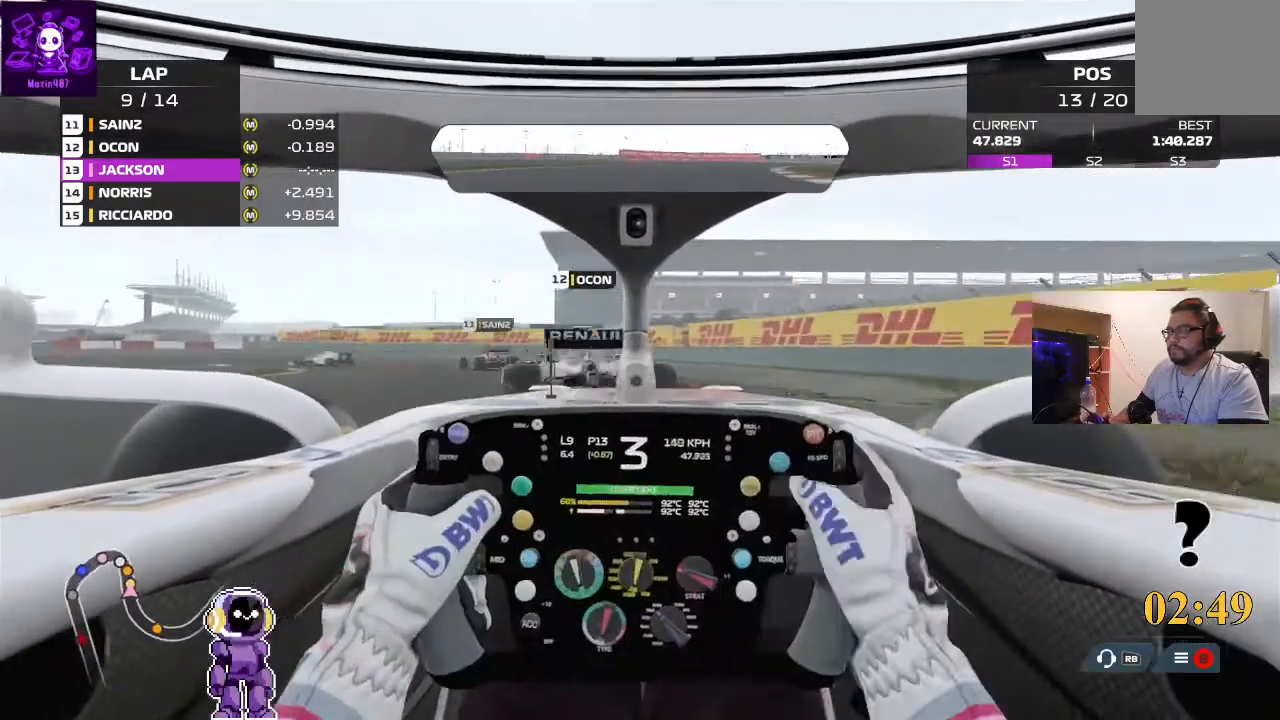
{"buttons": ["L2"], "left_stick": "left", "right_stick": "center", "events": [[367, "L2", "down"]]}
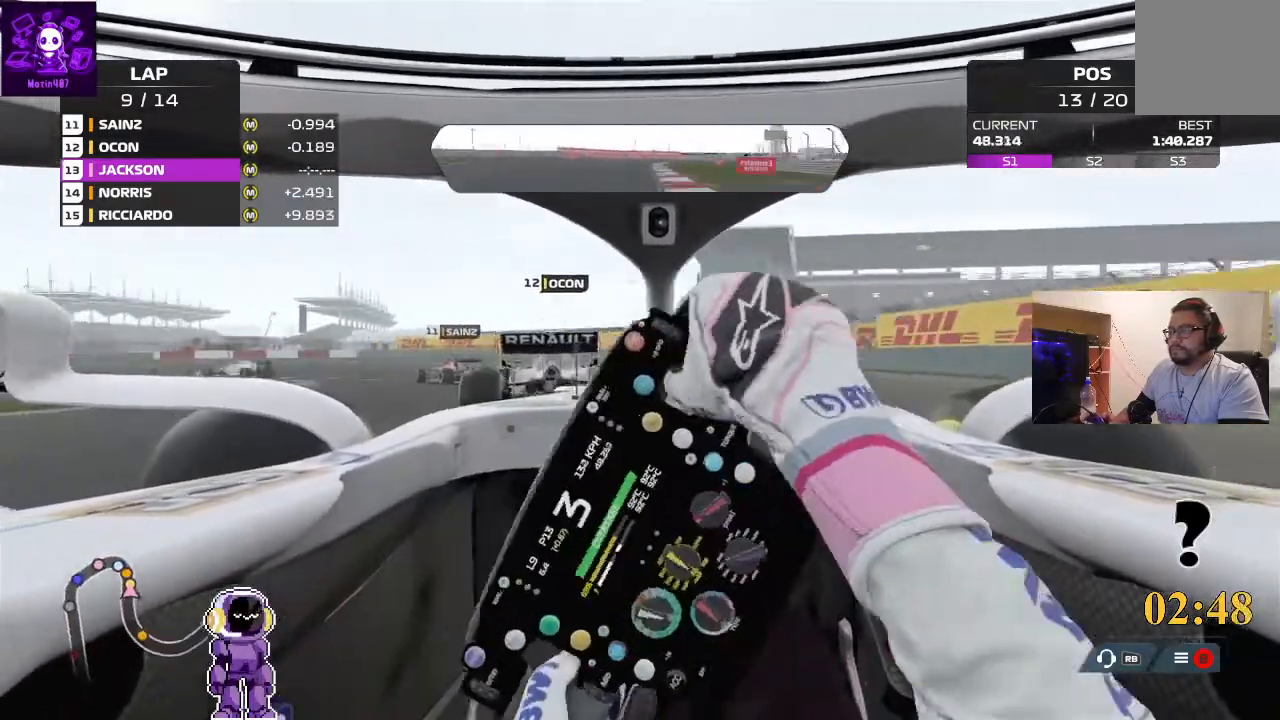
{"buttons": [], "left_stick": "center", "right_stick": "center", "events": [[33, "left_stick", "center"], [200, "left_stick", "left"], [467, "L2", "up"], [467, "left_stick", "center"]]}
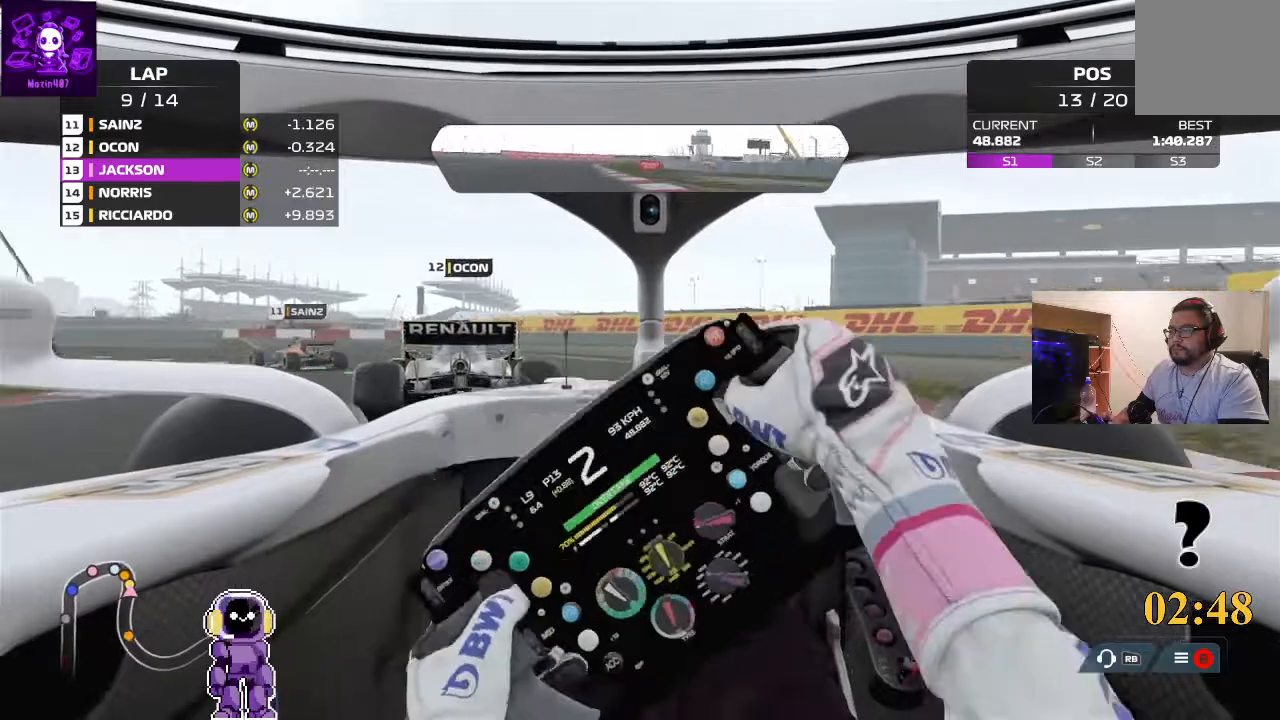
{"buttons": [], "left_stick": "left", "right_stick": "center", "events": [[67, "left_stick", "left"], [167, "L2", "down"], [400, "L2", "up"]]}
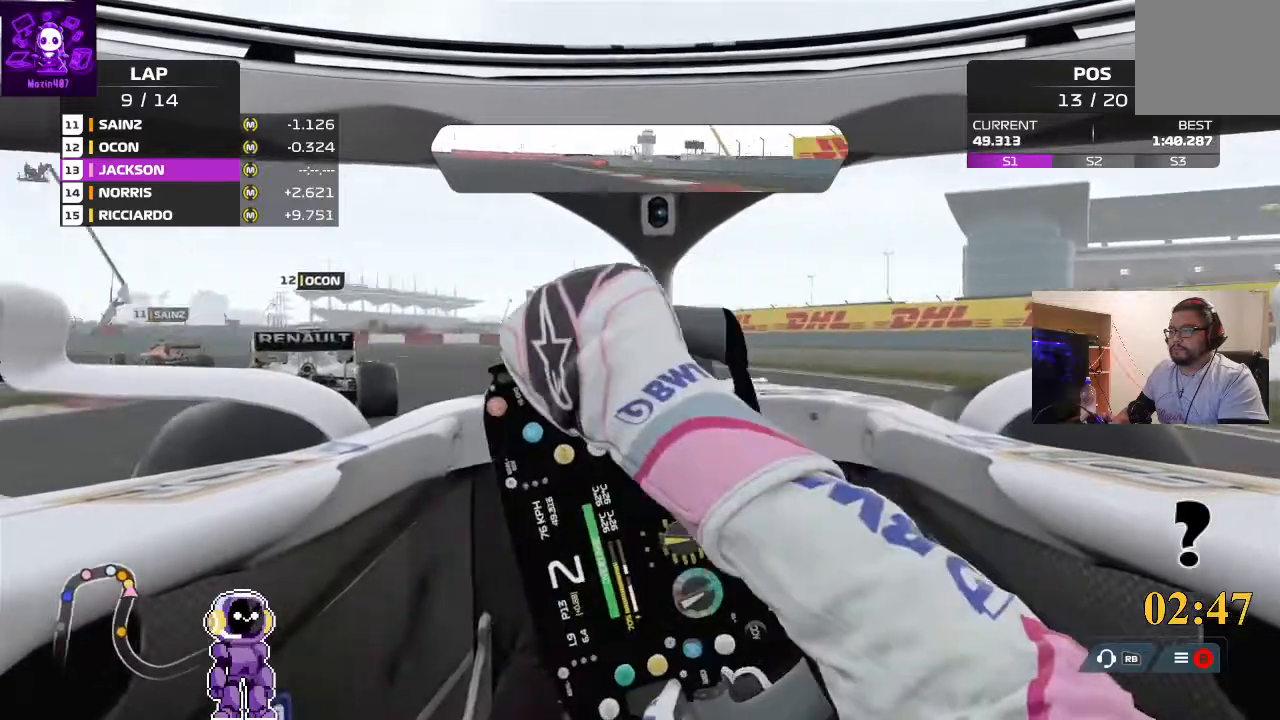
{"buttons": ["R2"], "left_stick": "left", "right_stick": "center", "events": [[167, "R2", "down"]]}
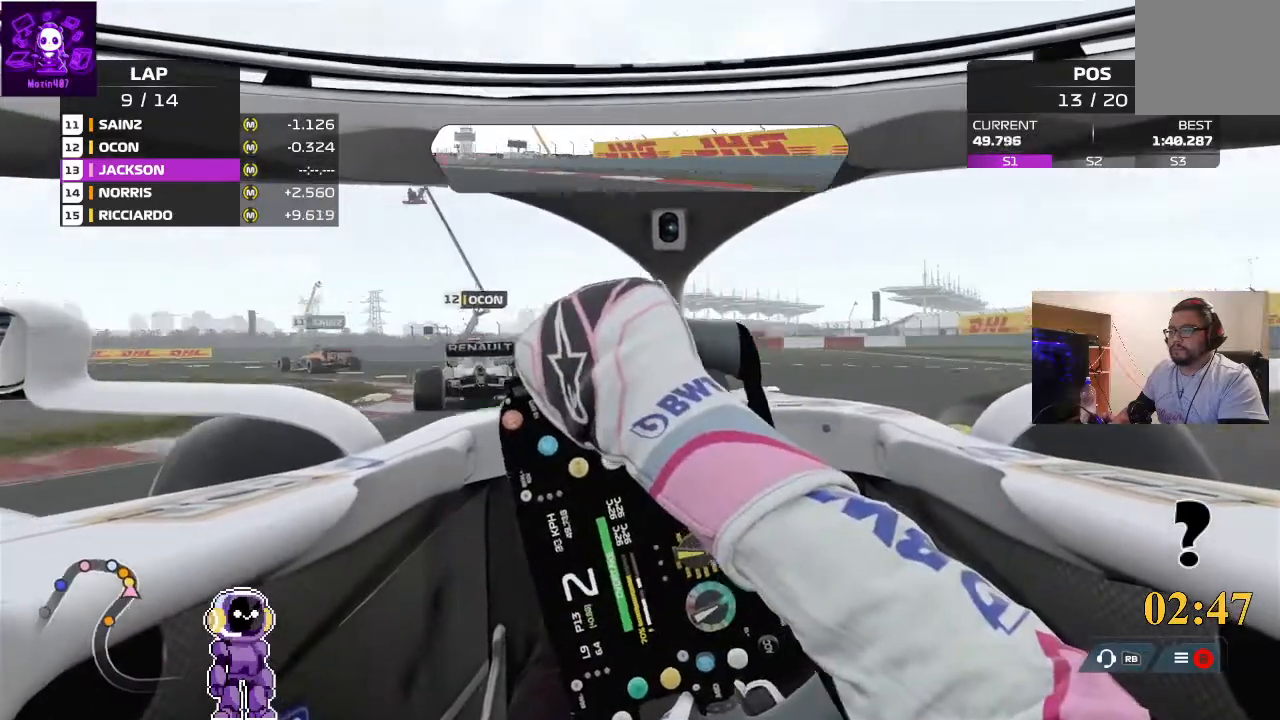
{"buttons": ["R2"], "left_stick": "left", "right_stick": "center", "events": [[67, "R2", "up"], [133, "R2", "down"]]}
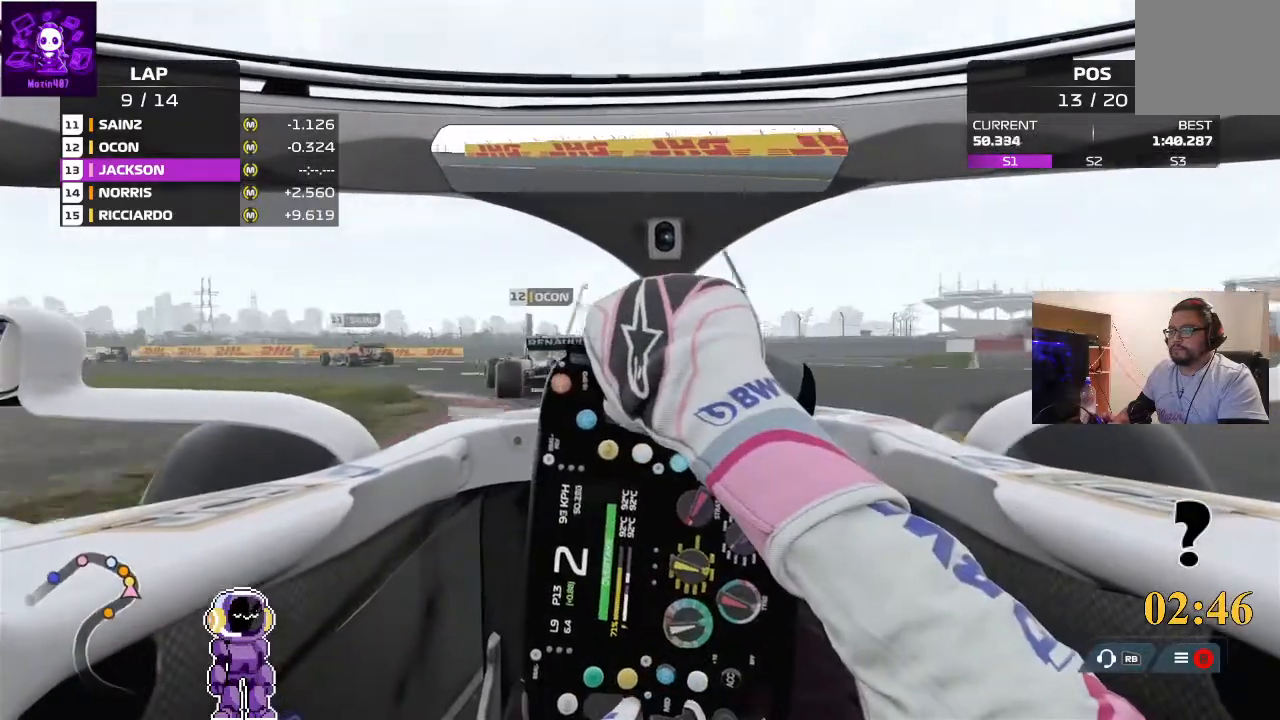
{"buttons": ["R2"], "left_stick": "left", "right_stick": "center", "events": [[167, "R2", "up"], [167, "left_stick", "center"], [233, "R2", "down"], [233, "left_stick", "left"]]}
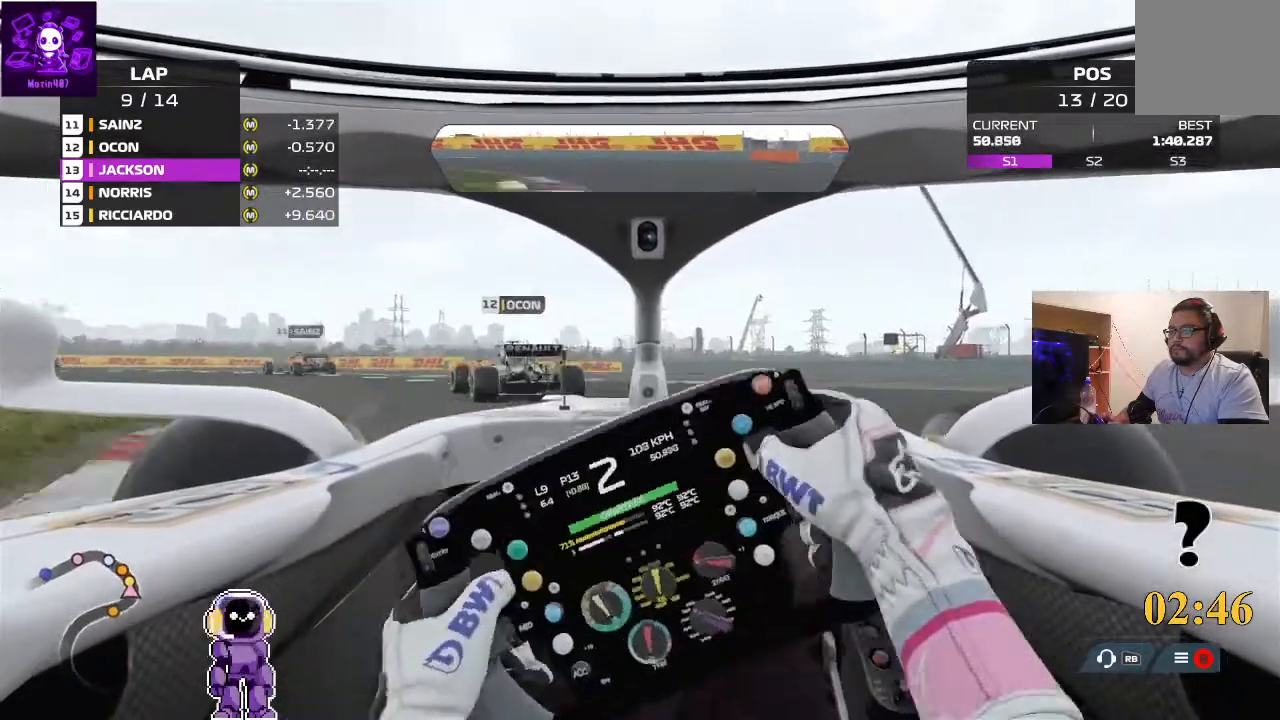
{"buttons": [], "left_stick": "left", "right_stick": "center", "events": [[33, "R2", "up"], [100, "R2", "down"], [400, "R2", "up"]]}
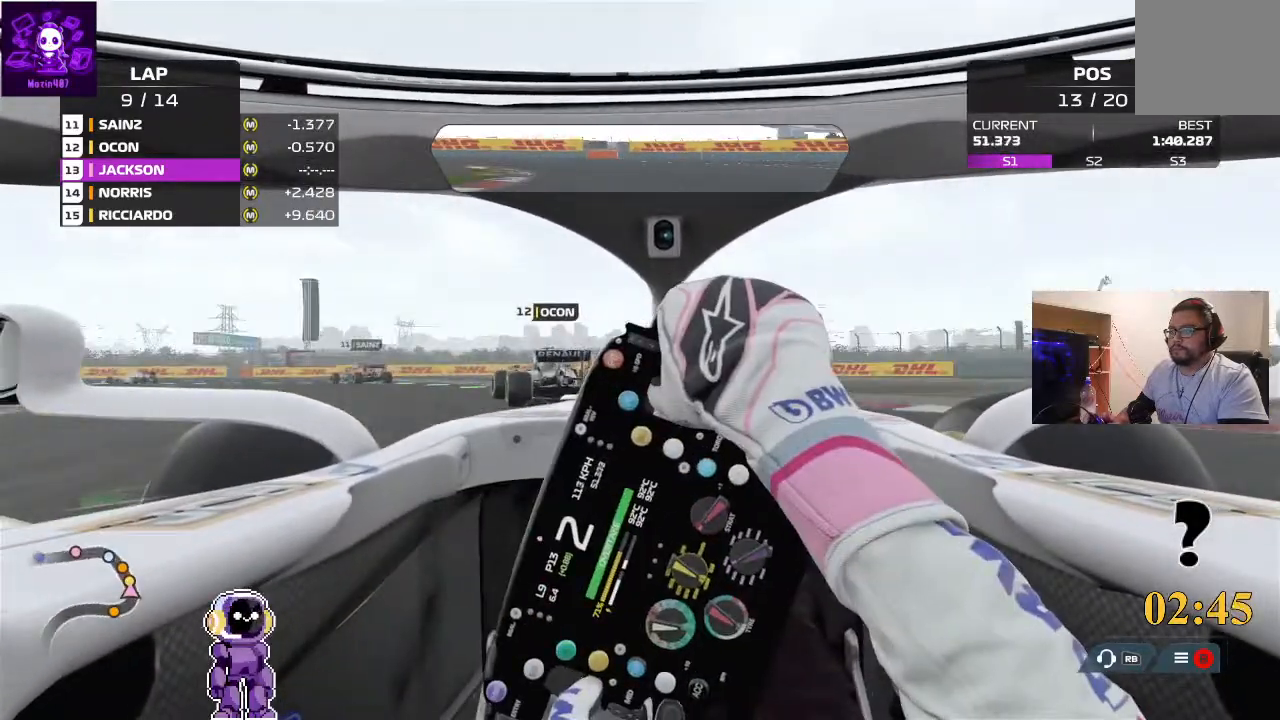
{"buttons": ["R2"], "left_stick": "left", "right_stick": "center", "events": [[400, "R2", "down"]]}
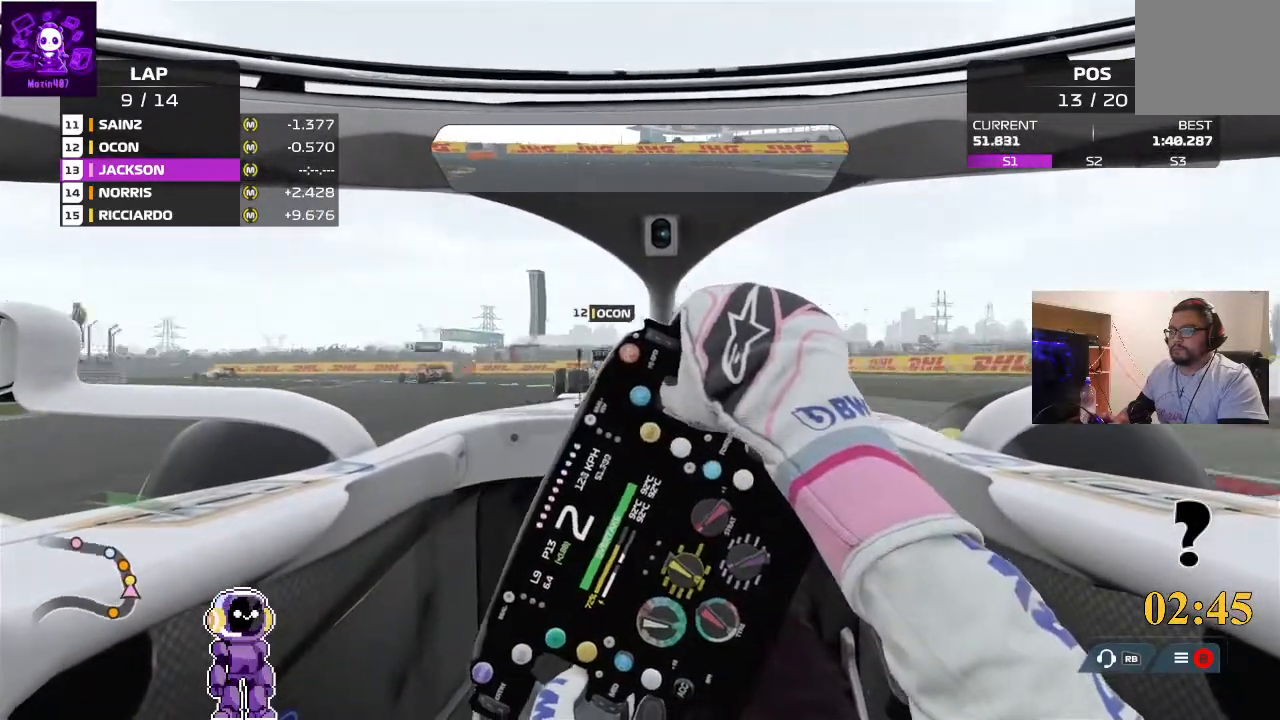
{"buttons": ["R2"], "left_stick": "left", "right_stick": "center", "events": [[300, "left_stick", "center"], [500, "left_stick", "left"]]}
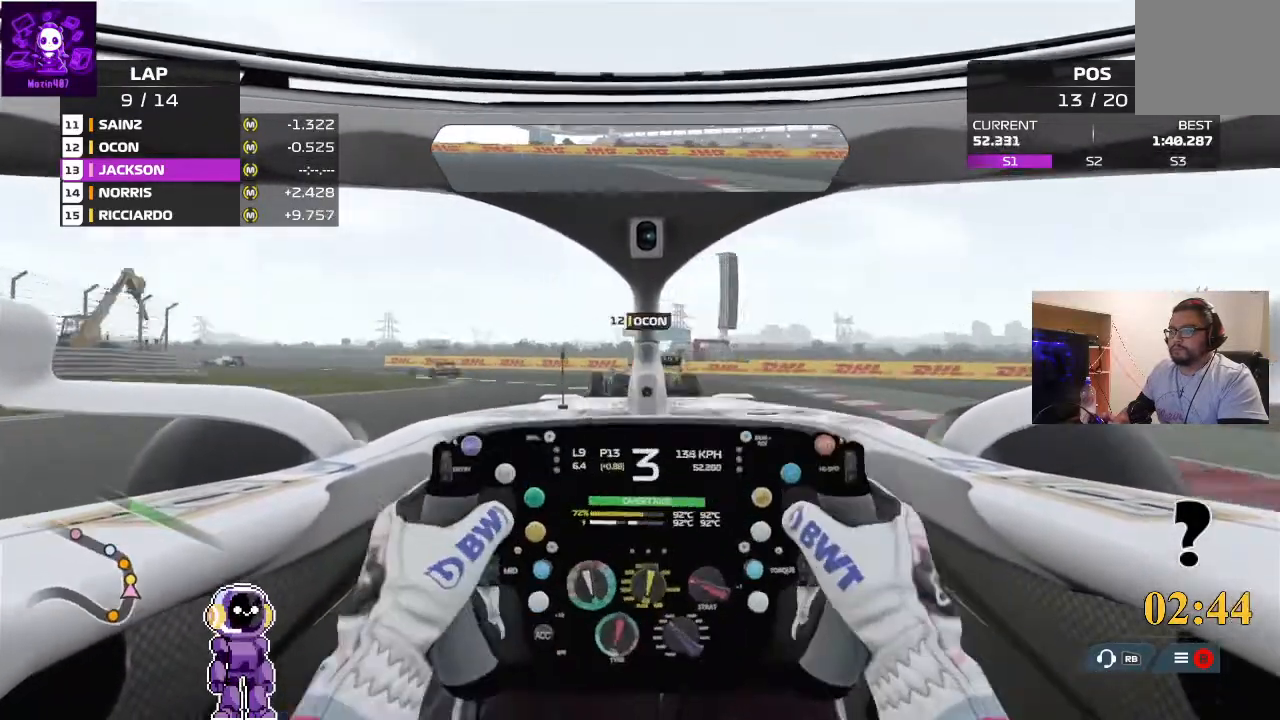
{"buttons": ["R2"], "left_stick": "left", "right_stick": "center", "events": []}
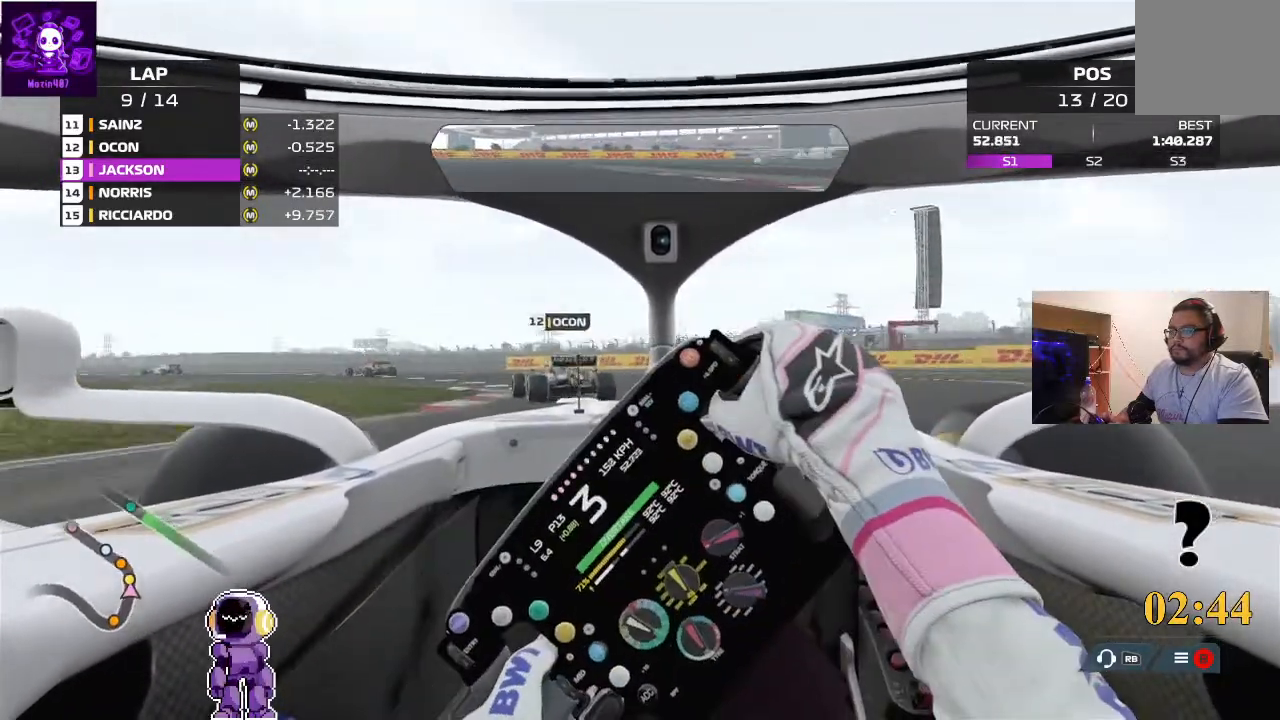
{"buttons": ["R2"], "left_stick": "left", "right_stick": "center", "events": []}
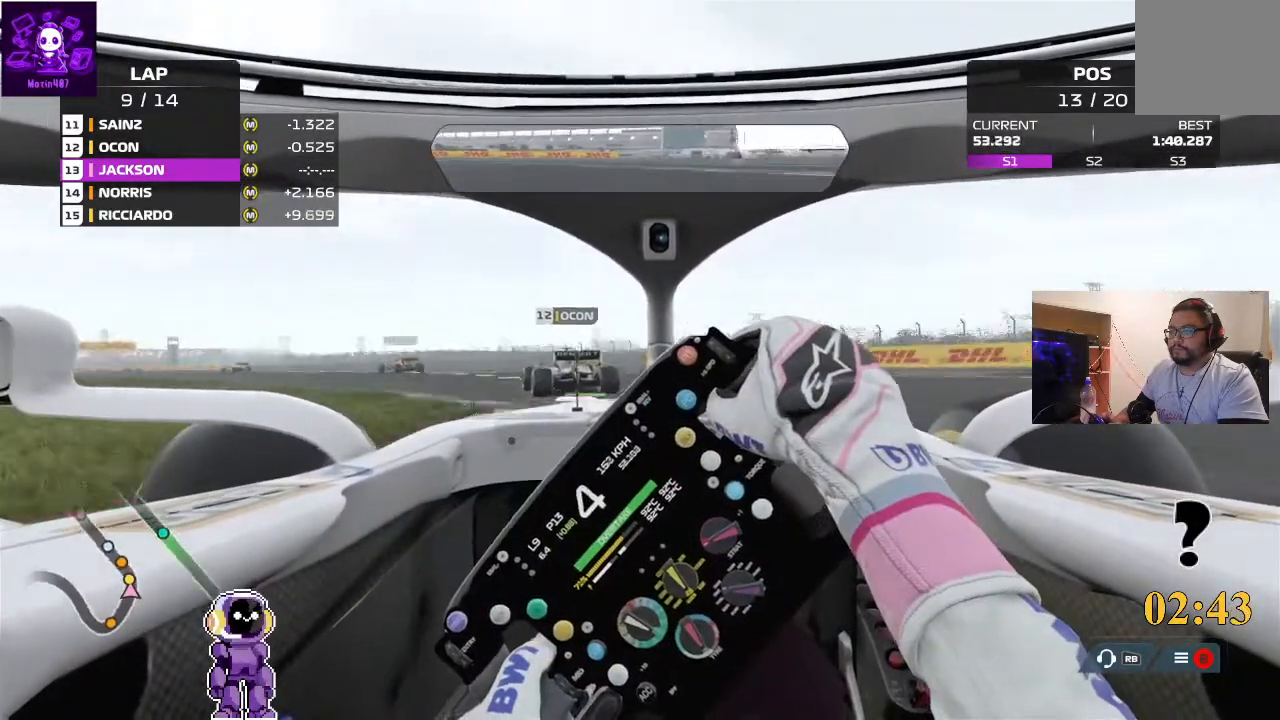
{"buttons": ["R2"], "left_stick": "left", "right_stick": "center", "events": []}
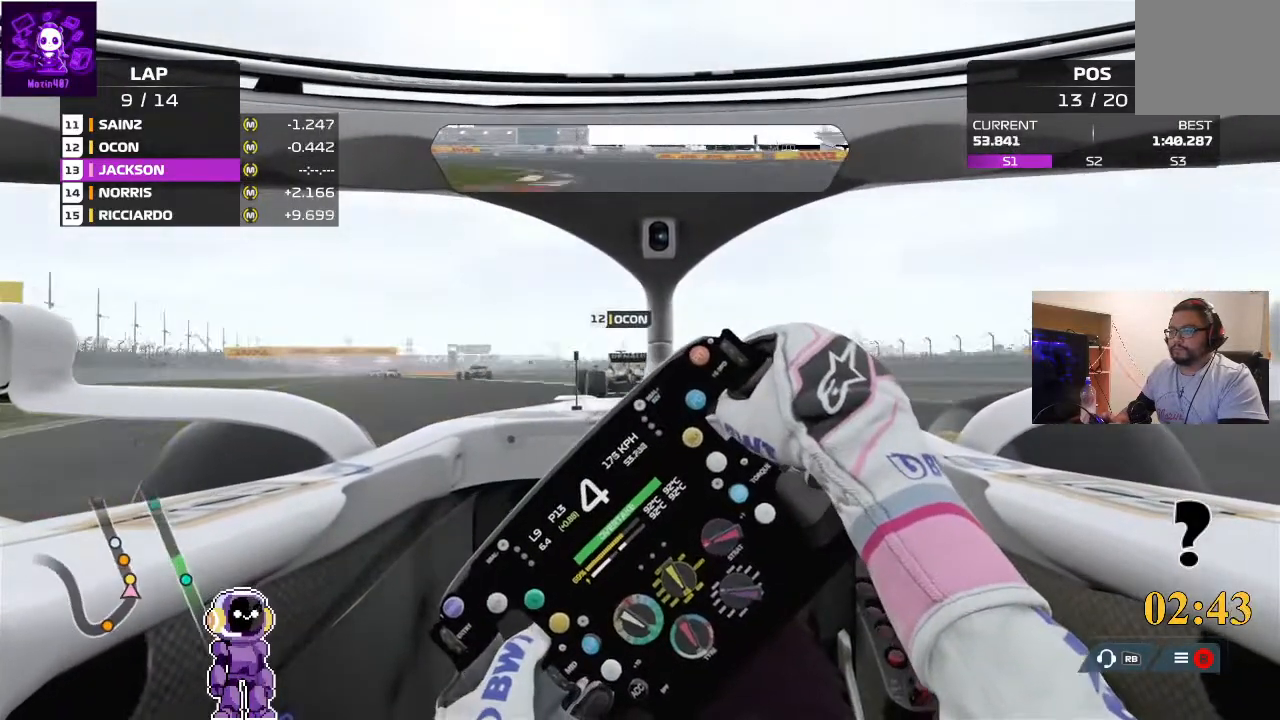
{"buttons": ["R2"], "left_stick": "left", "right_stick": "center", "events": []}
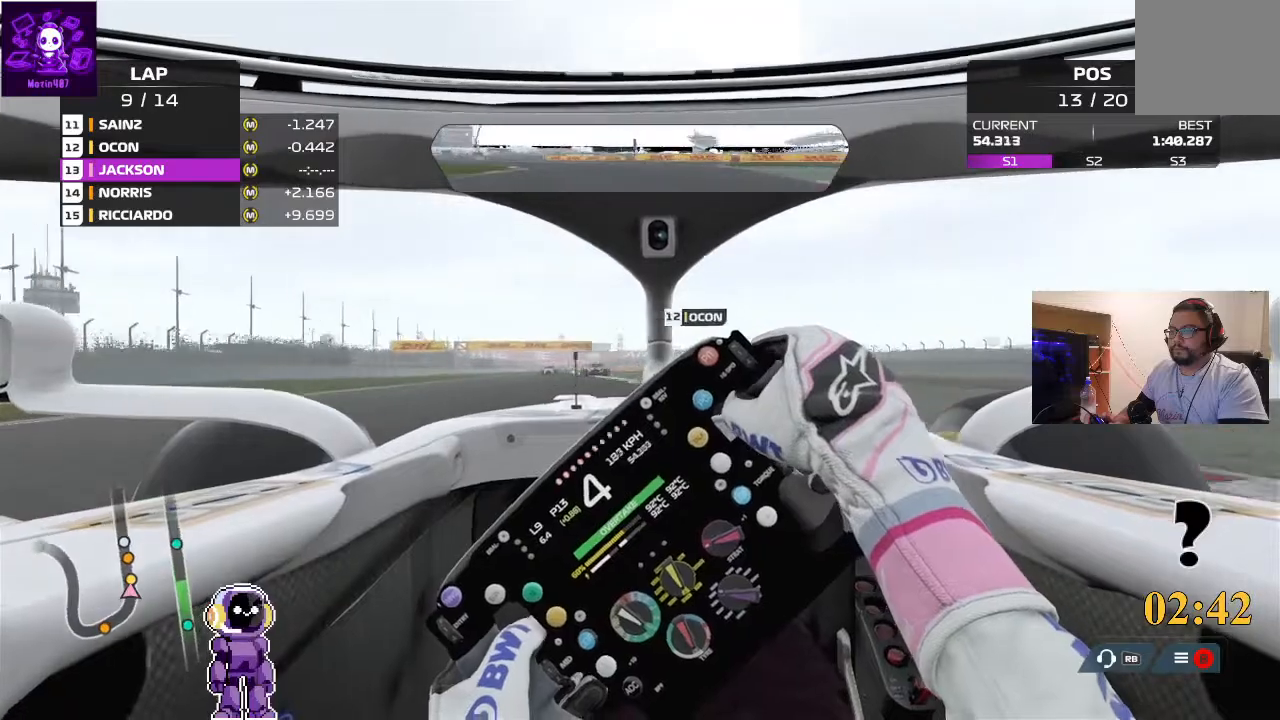
{"buttons": ["R2"], "left_stick": "center", "right_stick": "center", "events": [[100, "left_stick", "center"], [267, "left_stick", "left"], [467, "left_stick", "center"]]}
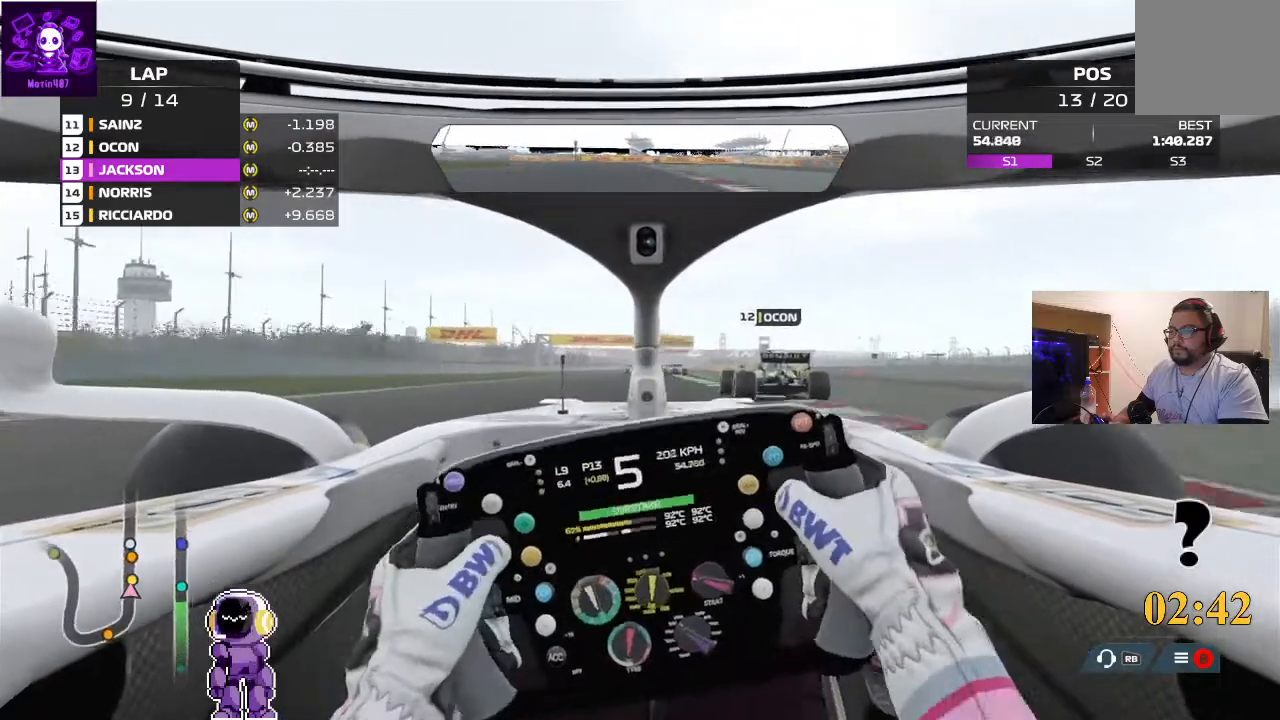
{"buttons": ["R2"], "left_stick": "center", "right_stick": "center", "events": [[267, "left_stick", "right"], [467, "left_stick", "center"]]}
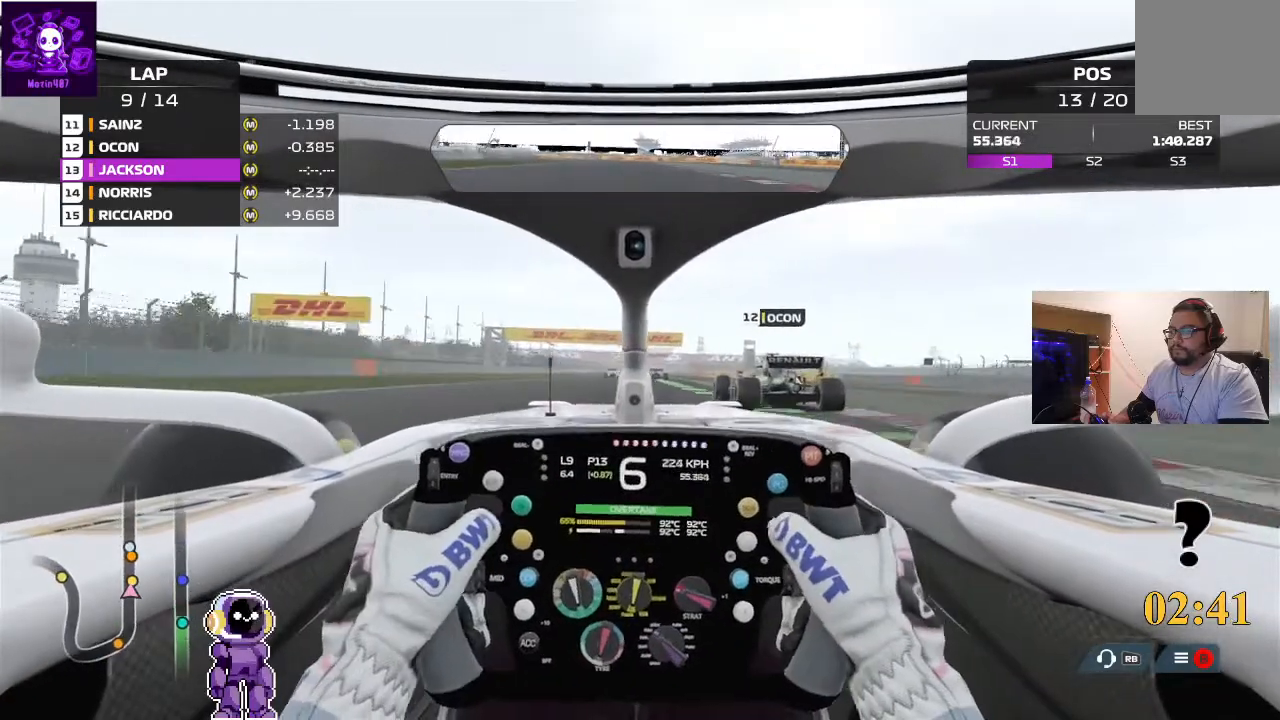
{"buttons": ["R2"], "left_stick": "left", "right_stick": "center", "events": [[233, "left_stick", "right"], [333, "left_stick", "center"], [500, "left_stick", "left"]]}
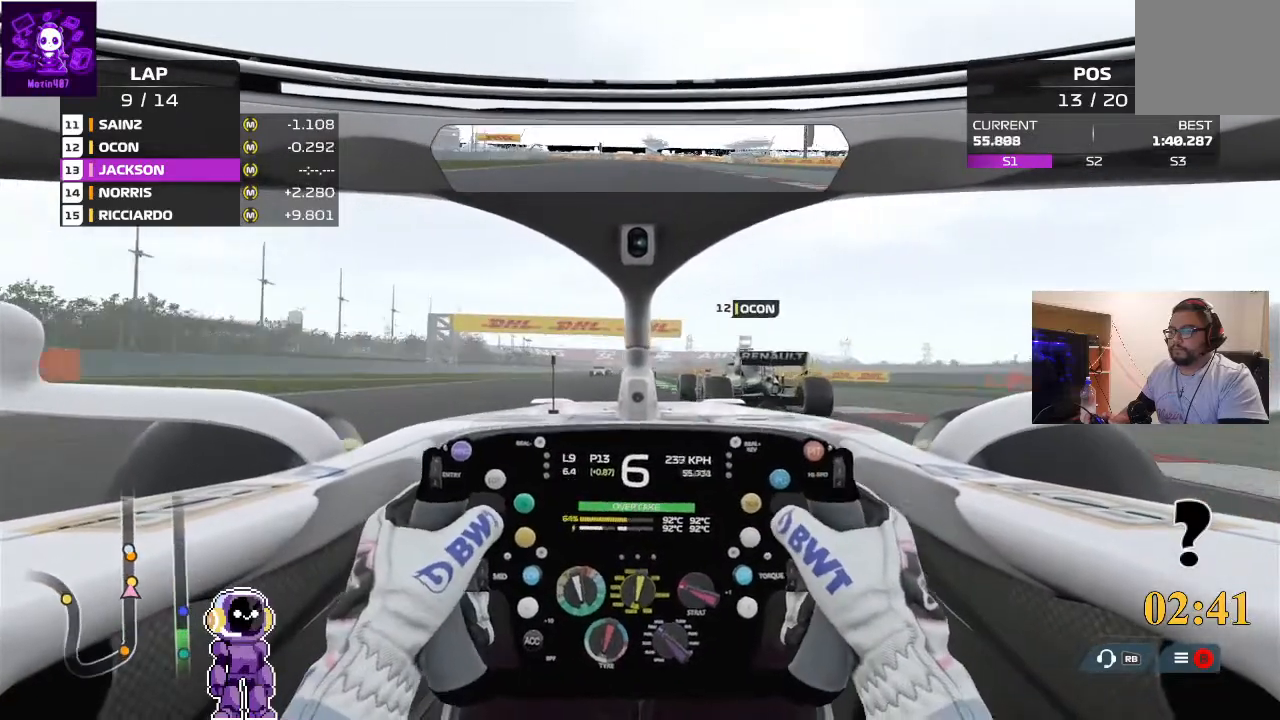
{"buttons": ["R2"], "left_stick": "left", "right_stick": "center", "events": [[233, "left_stick", "center"], [367, "left_stick", "left"]]}
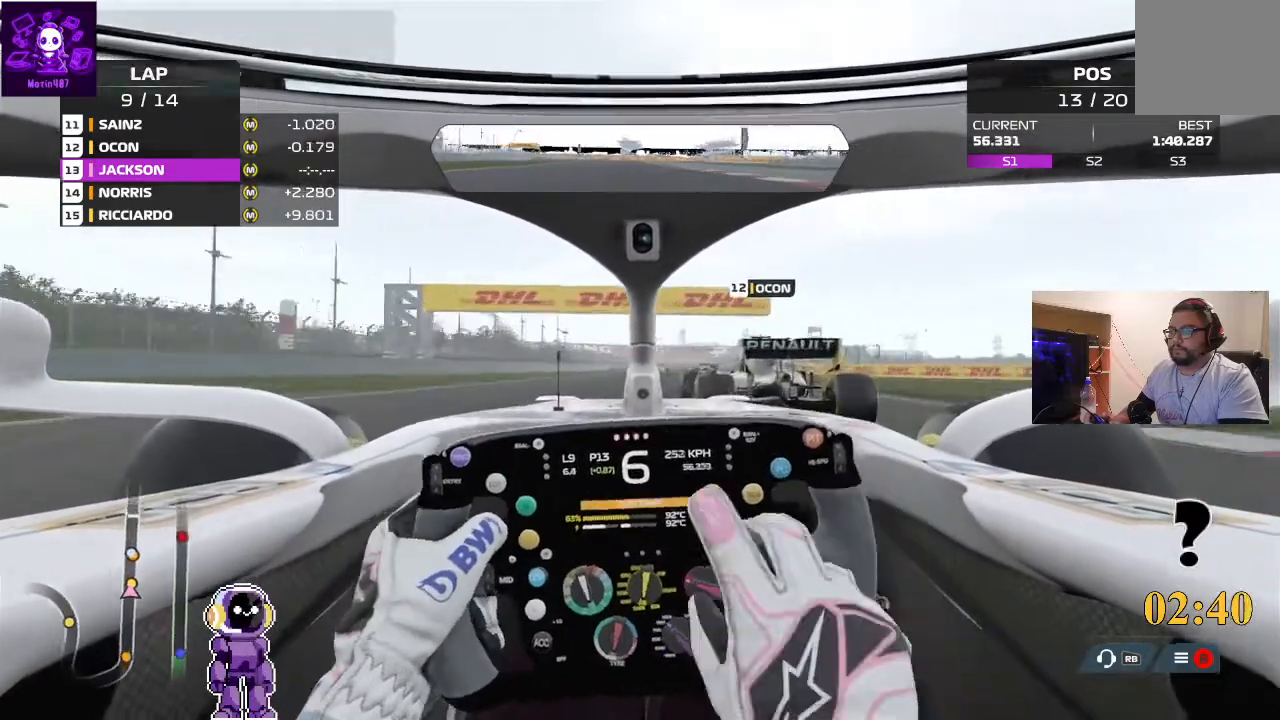
{"buttons": ["R2"], "left_stick": "right", "right_stick": "center", "events": [[67, "left_stick", "center"], [367, "left_stick", "right"]]}
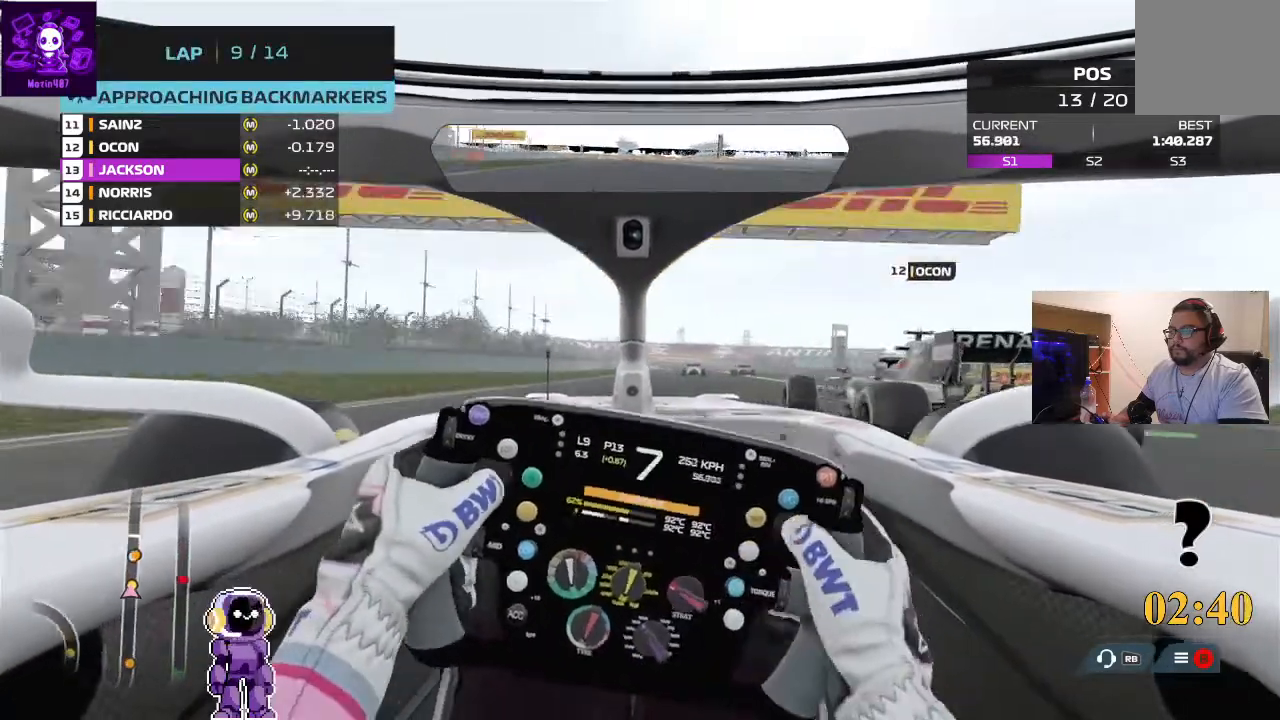
{"buttons": ["R2"], "left_stick": "center", "right_stick": "center", "events": [[33, "left_stick", "center"]]}
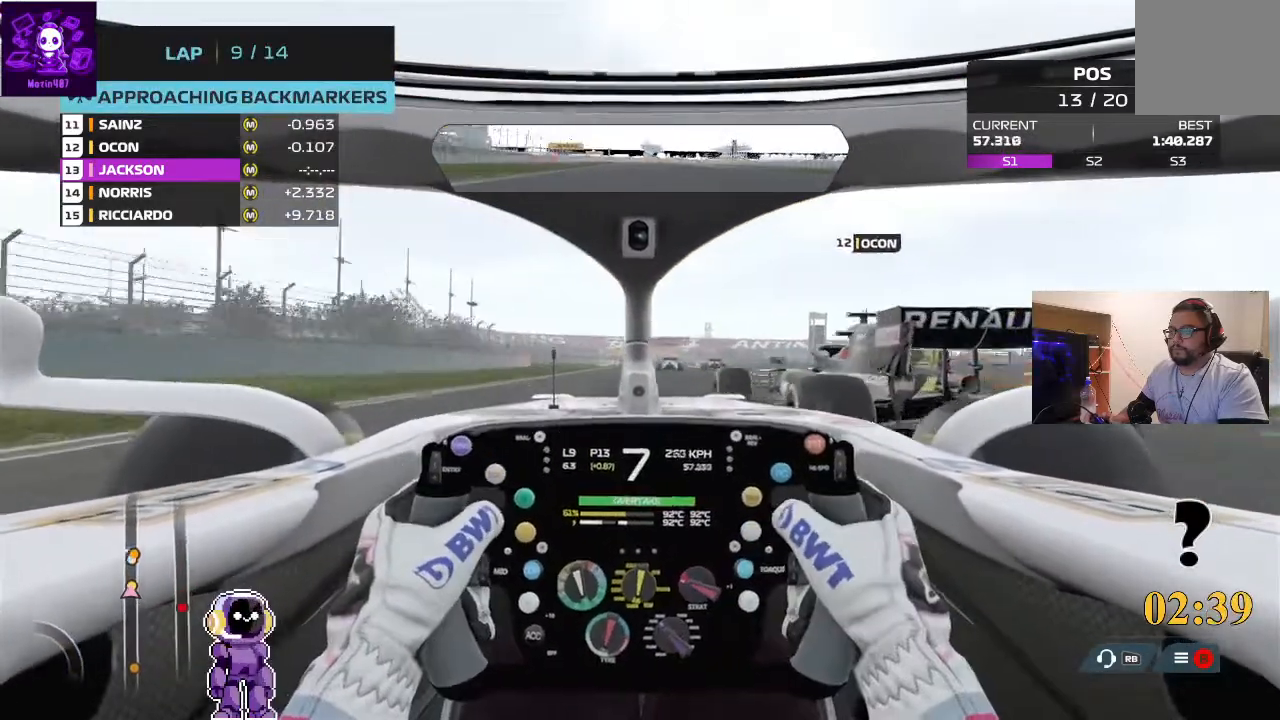
{"buttons": [], "left_stick": "center", "right_stick": "center", "events": [[100, "left_stick", "left"], [300, "left_stick", "center"], [333, "R2", "up"]]}